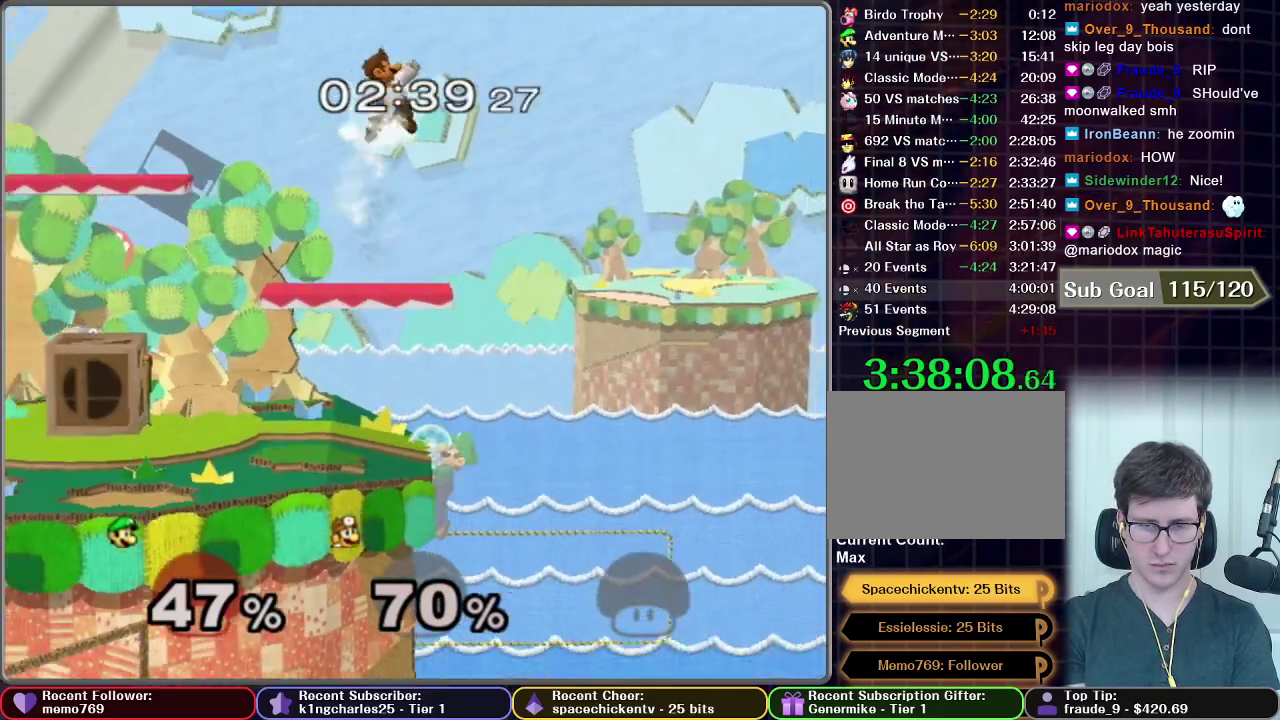
Gameplay with a controller (Nintendo layout); each line is a JSON object with the inputs held at the frame after it. "events" lists button and stick changes between this image and that frame as [ms after this image, input, new state], when the widget could be followed in between. This overlay highlights the sticks when they move; stick clicks (L3 R3) are not distinguishable. Not read: L3 R3 left_stick.
{"buttons": ["X"], "right_stick": "center", "events": [[217, "X", "down"]]}
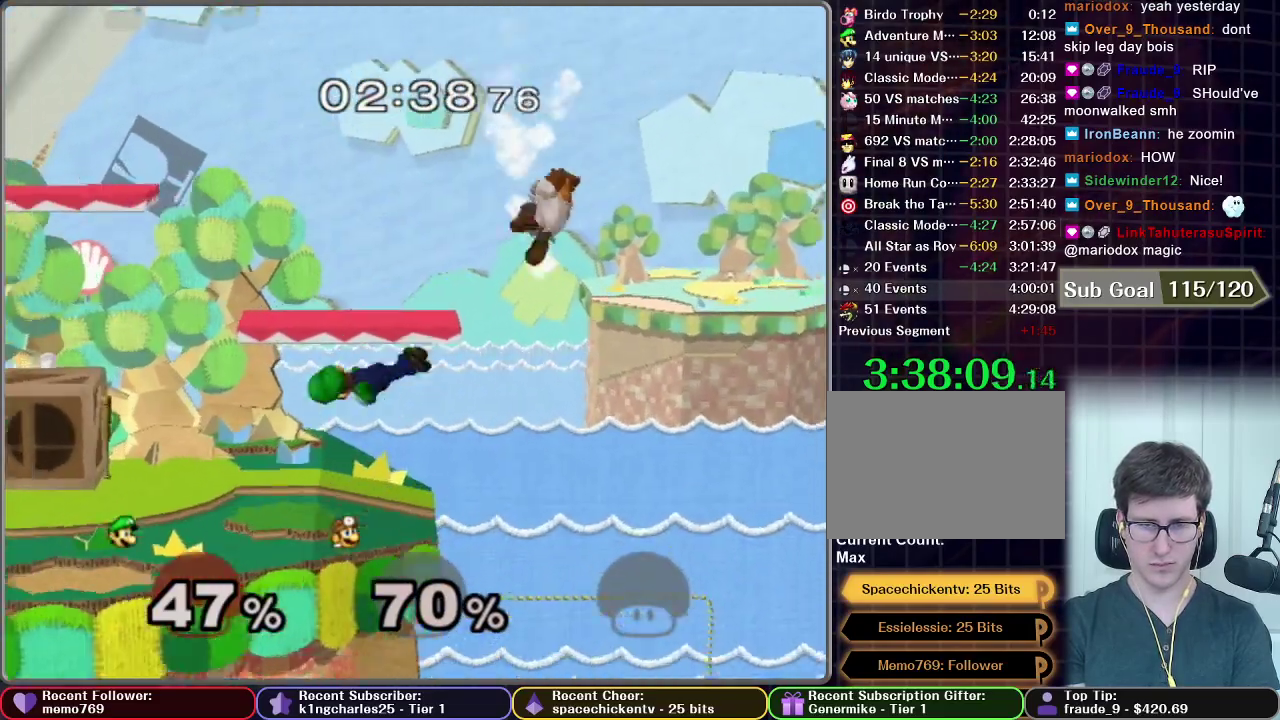
{"buttons": [], "right_stick": "center", "events": [[217, "X", "up"]]}
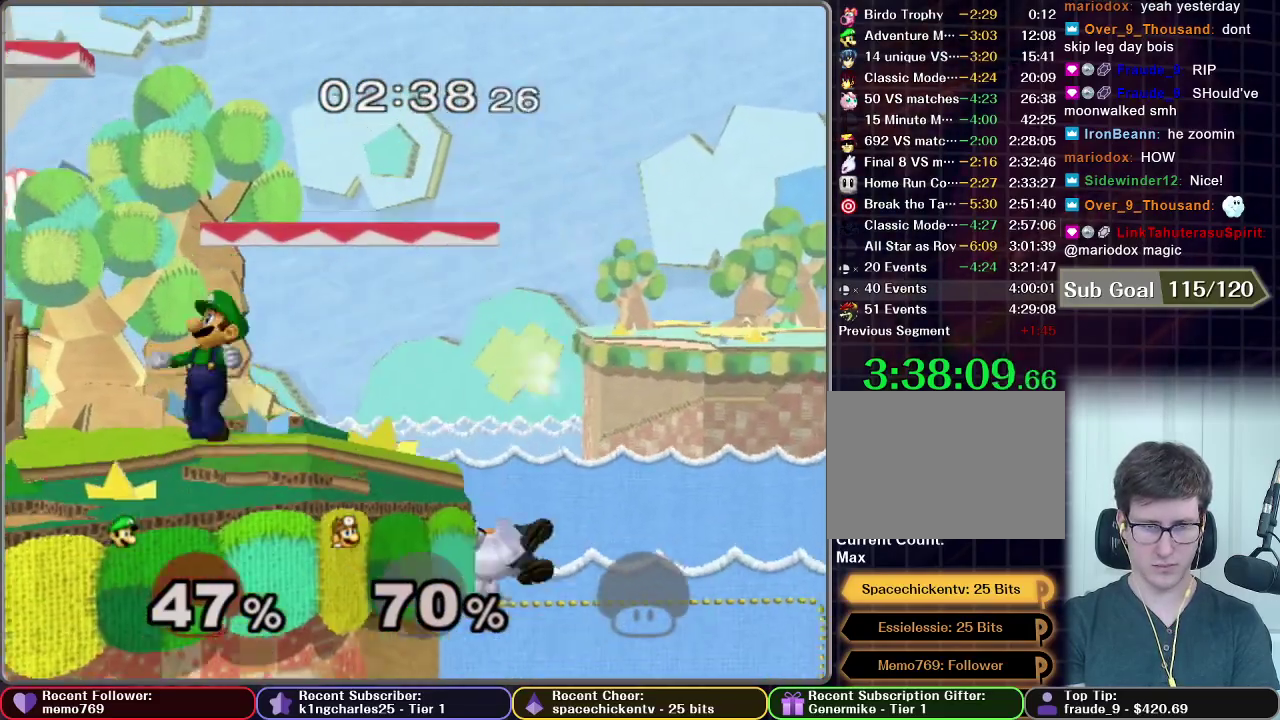
{"buttons": [], "right_stick": "center", "events": [[300, "A", "down"], [383, "A", "up"]]}
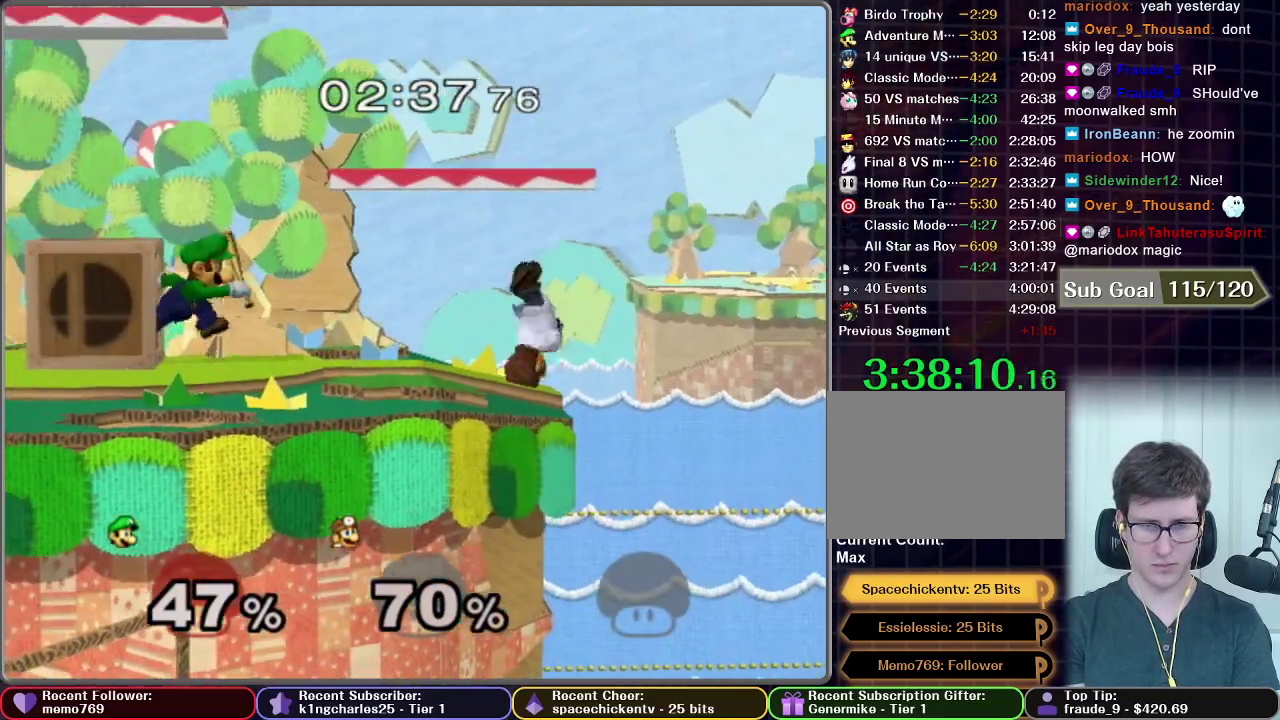
{"buttons": [], "right_stick": "center", "events": [[217, "A", "down"], [400, "A", "up"]]}
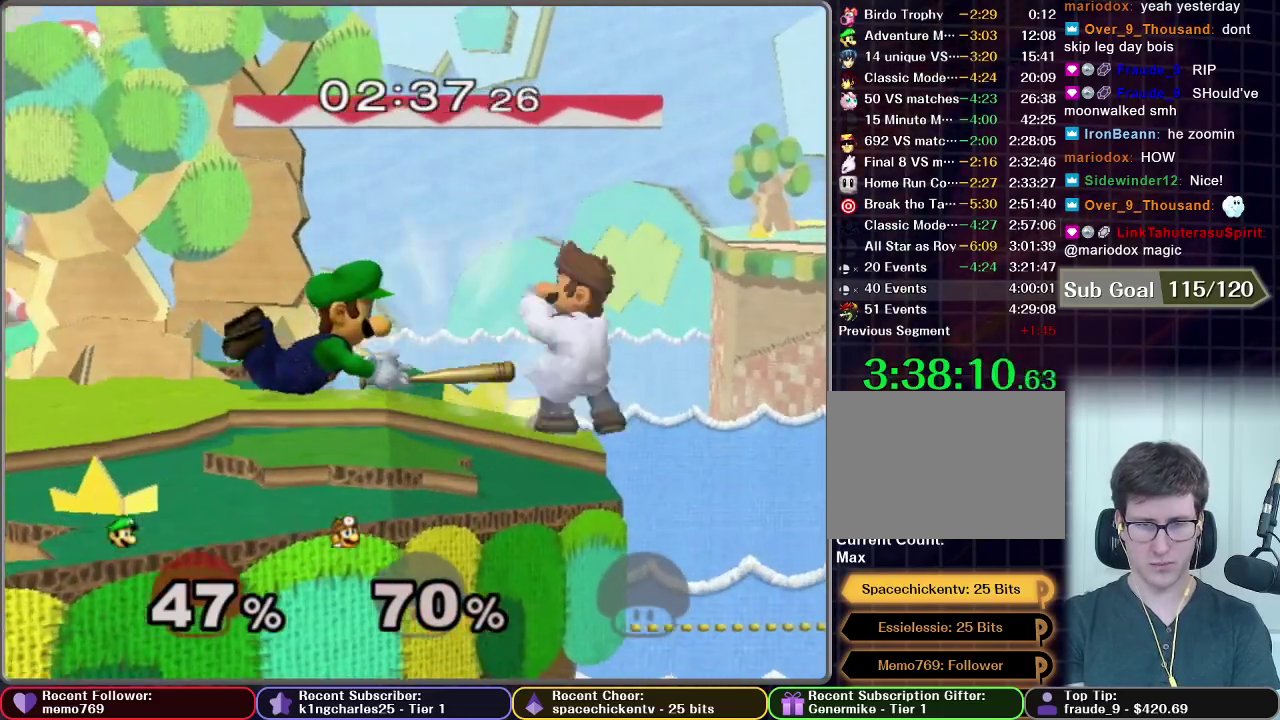
{"buttons": ["L1"], "right_stick": "center", "events": [[250, "L1", "down"]]}
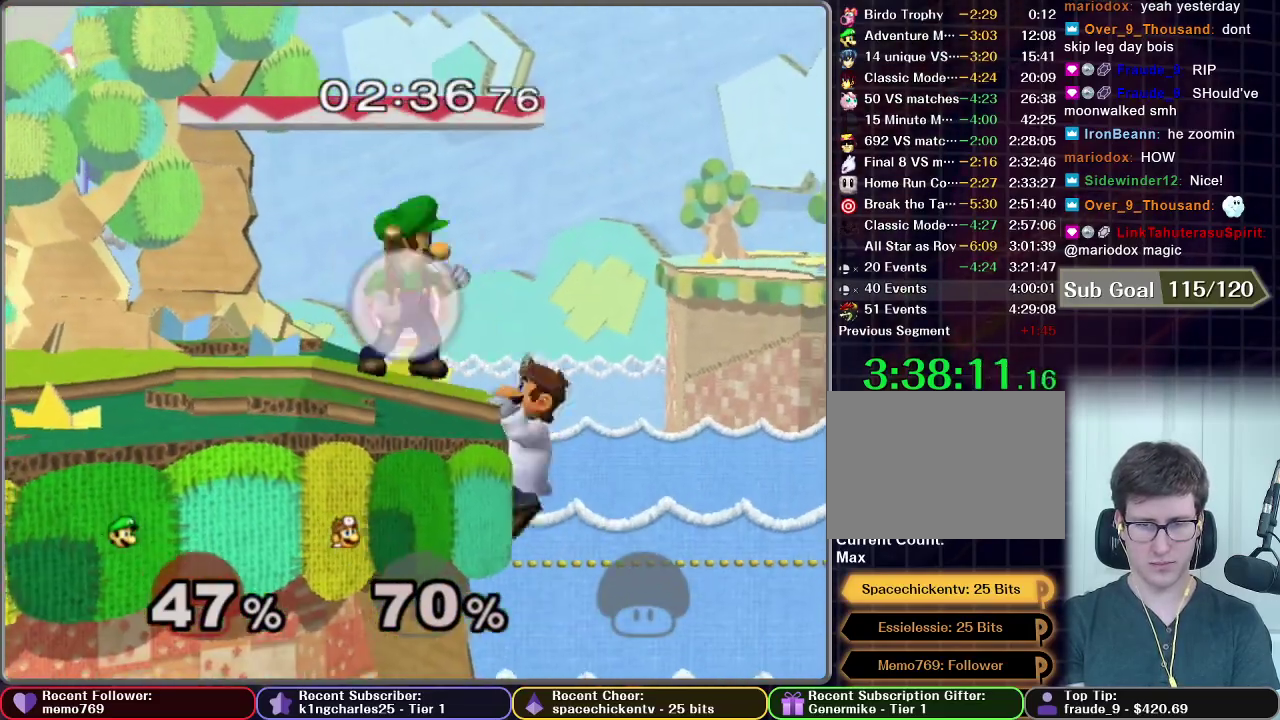
{"buttons": [], "right_stick": "center", "events": [[383, "L1", "up"]]}
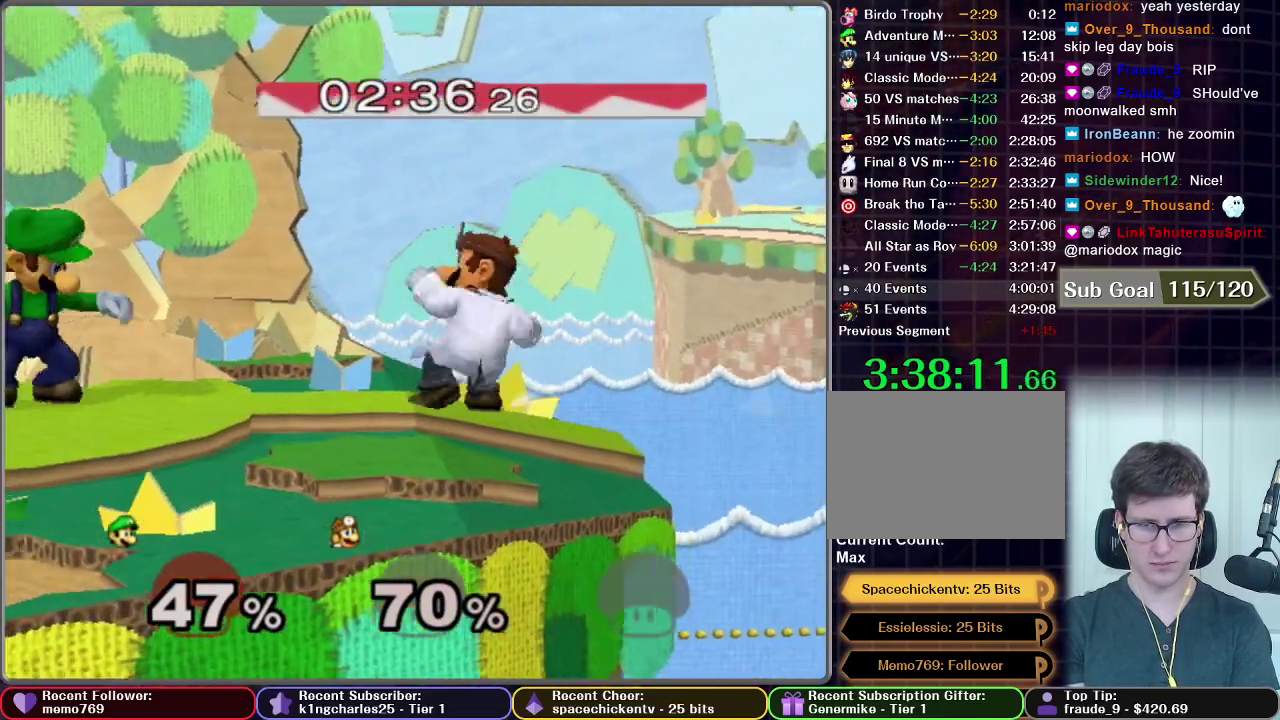
{"buttons": ["A"], "right_stick": "center", "events": [[200, "A", "down"]]}
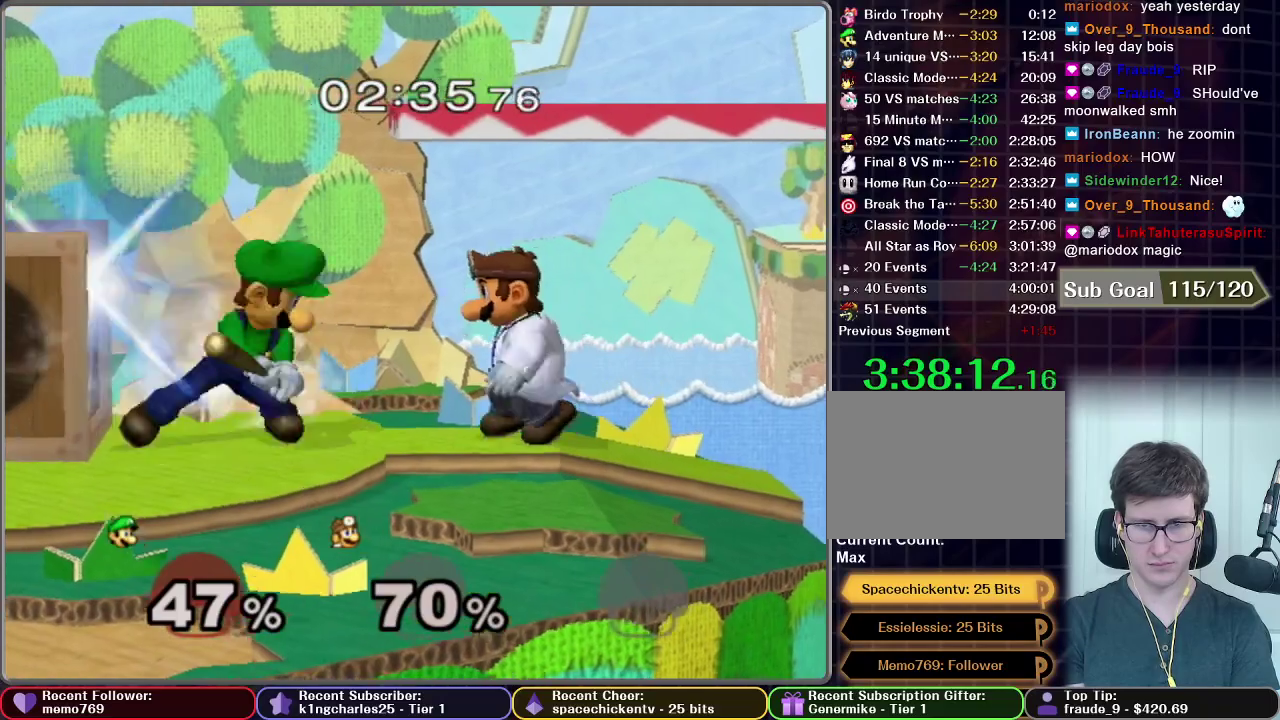
{"buttons": ["A"], "right_stick": "center", "events": []}
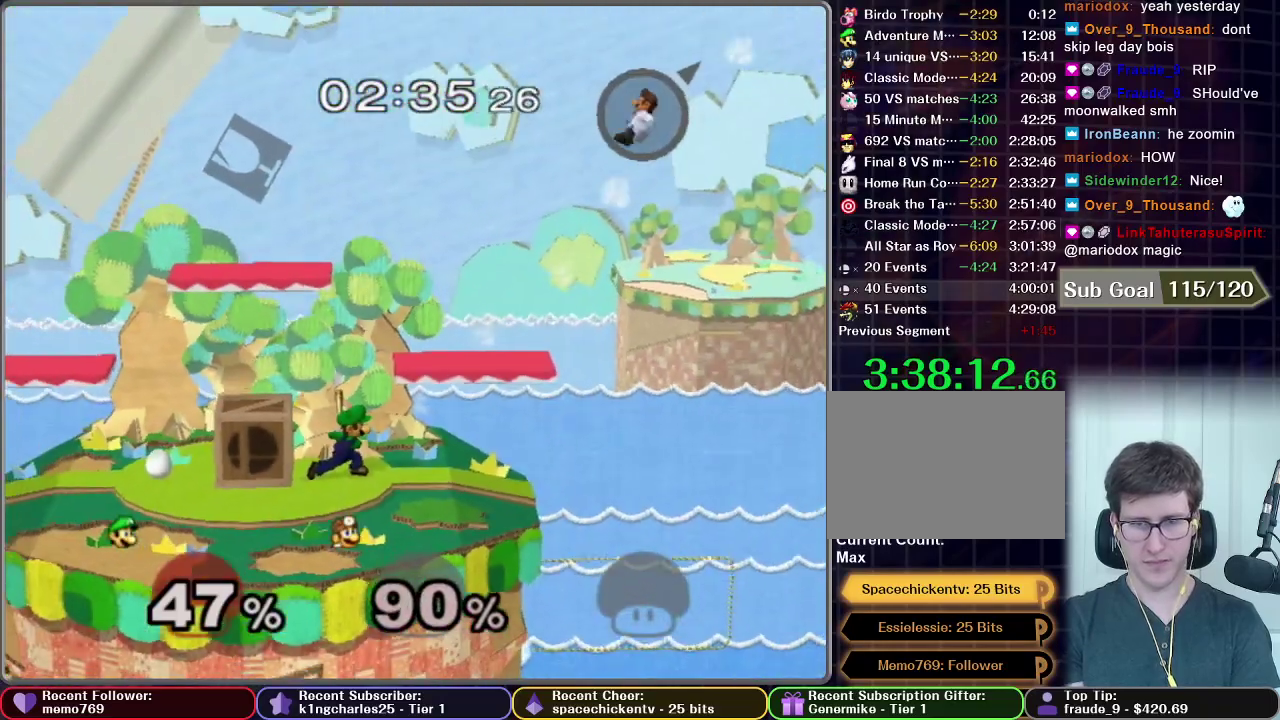
{"buttons": [], "right_stick": "center", "events": [[17, "A", "up"]]}
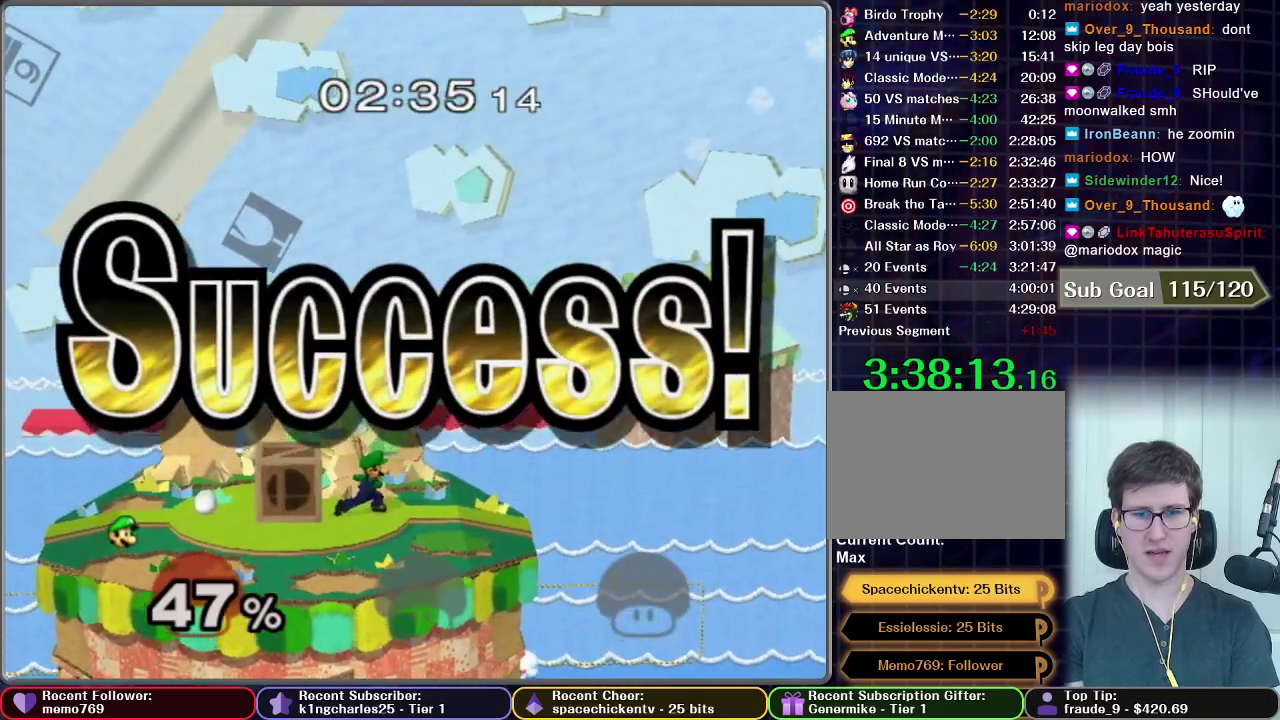
{"buttons": [], "right_stick": "center", "events": []}
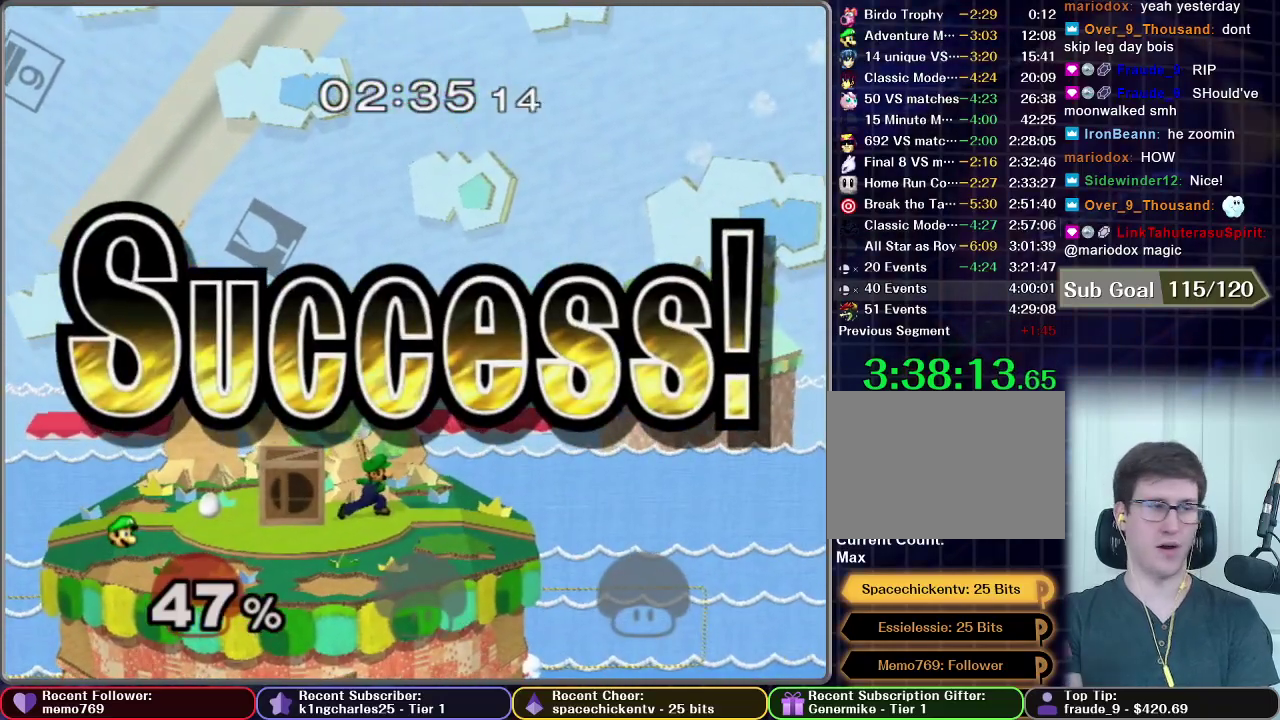
{"buttons": [], "right_stick": "center", "events": []}
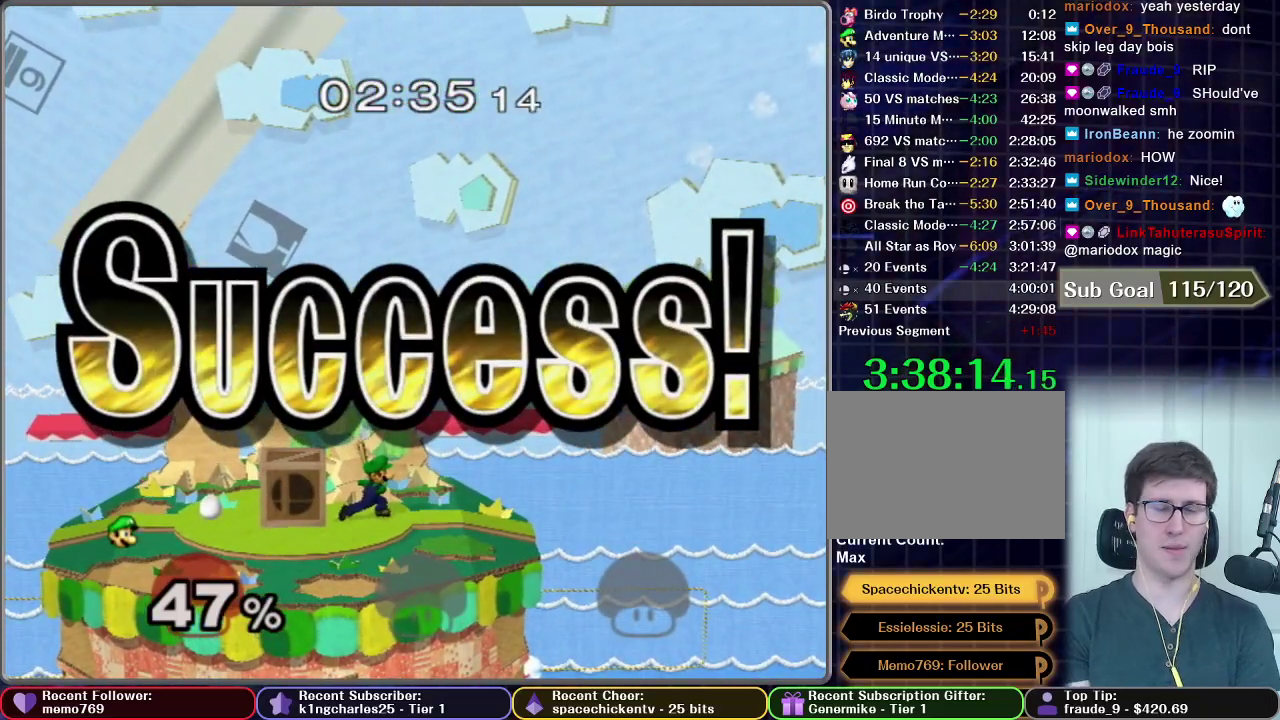
{"buttons": [], "right_stick": "center", "events": []}
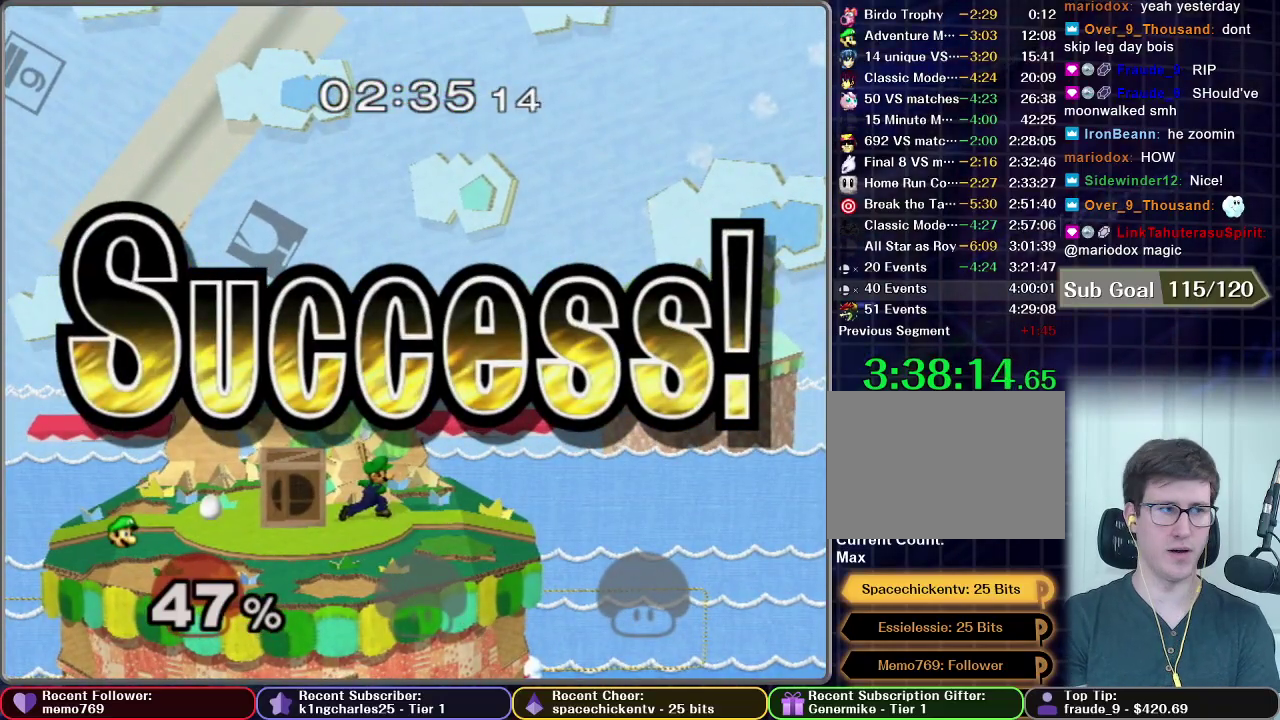
{"buttons": [], "right_stick": "center", "events": []}
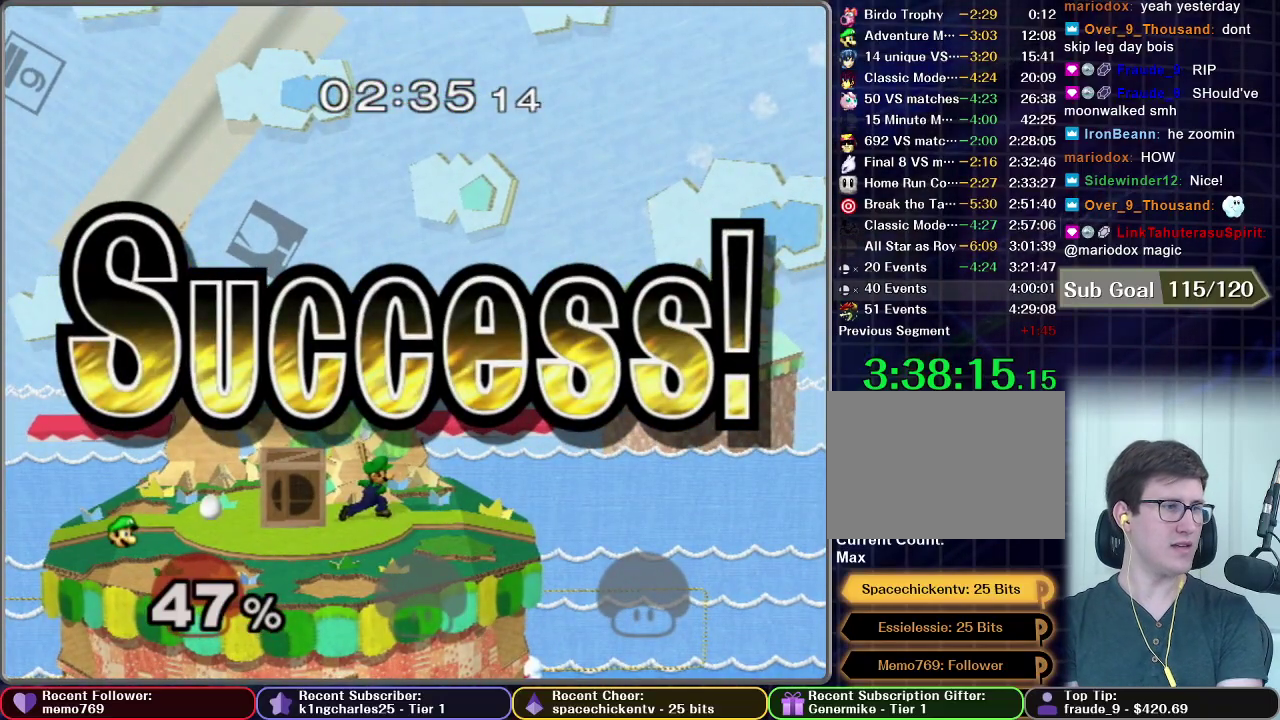
{"buttons": [], "right_stick": "center", "events": []}
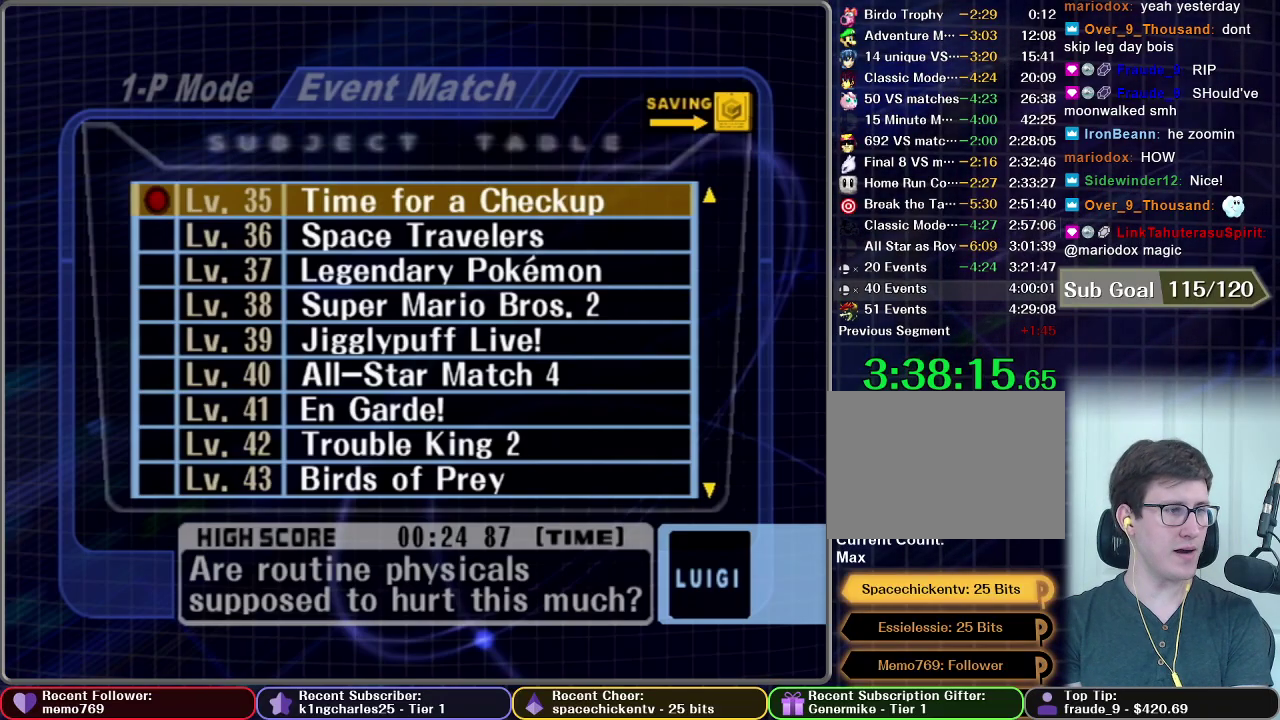
{"buttons": [], "right_stick": "center", "events": []}
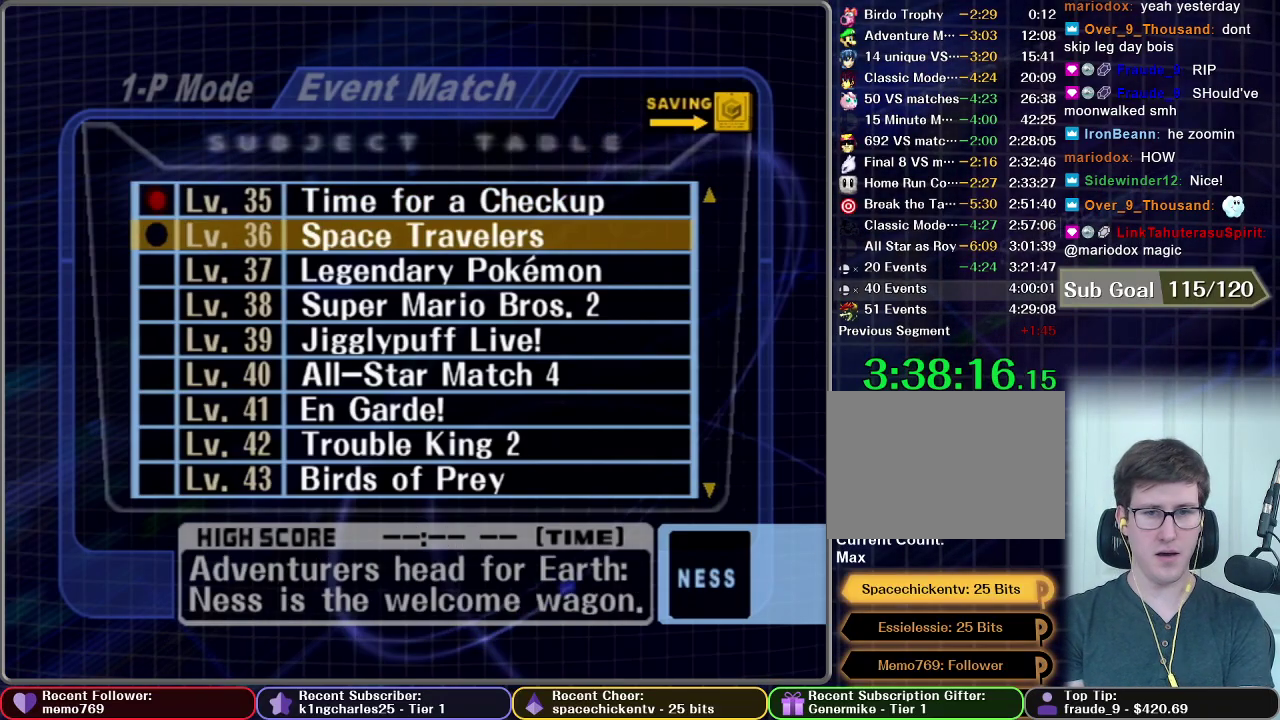
{"buttons": ["A"], "right_stick": "center", "events": [[450, "A", "down"]]}
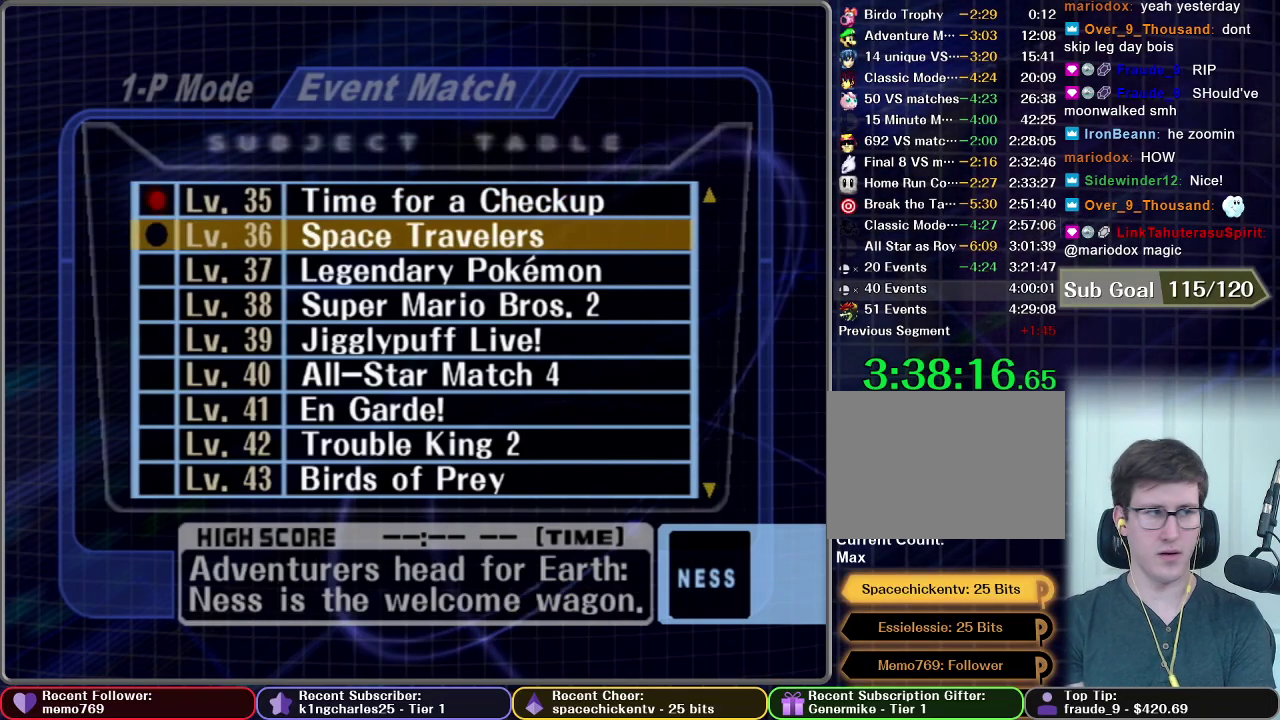
{"buttons": [], "right_stick": "center", "events": [[67, "A", "up"]]}